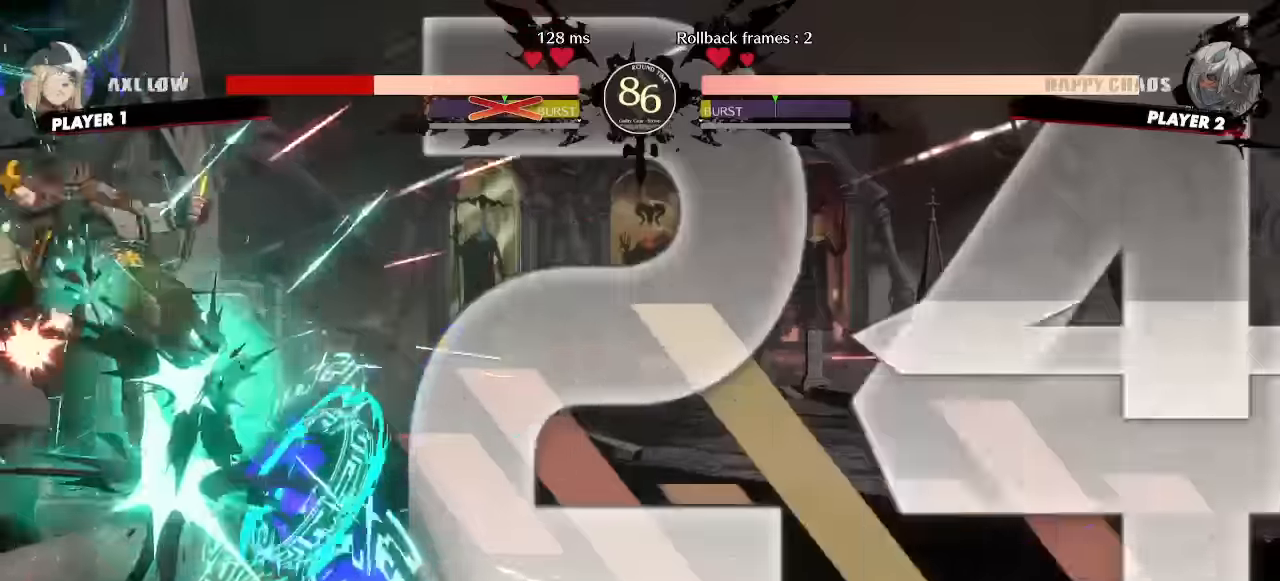
Gameplay with a controller (arcade stick); each line is a JSON object with the inputs held at the frame after it. "events" lists button and stick changes between this image and that frame as [ms after this image, input, new state], when the widget could be followed in between. Not read: L1 L3 P R3 other_buttons.
{"buttons": [], "events": []}
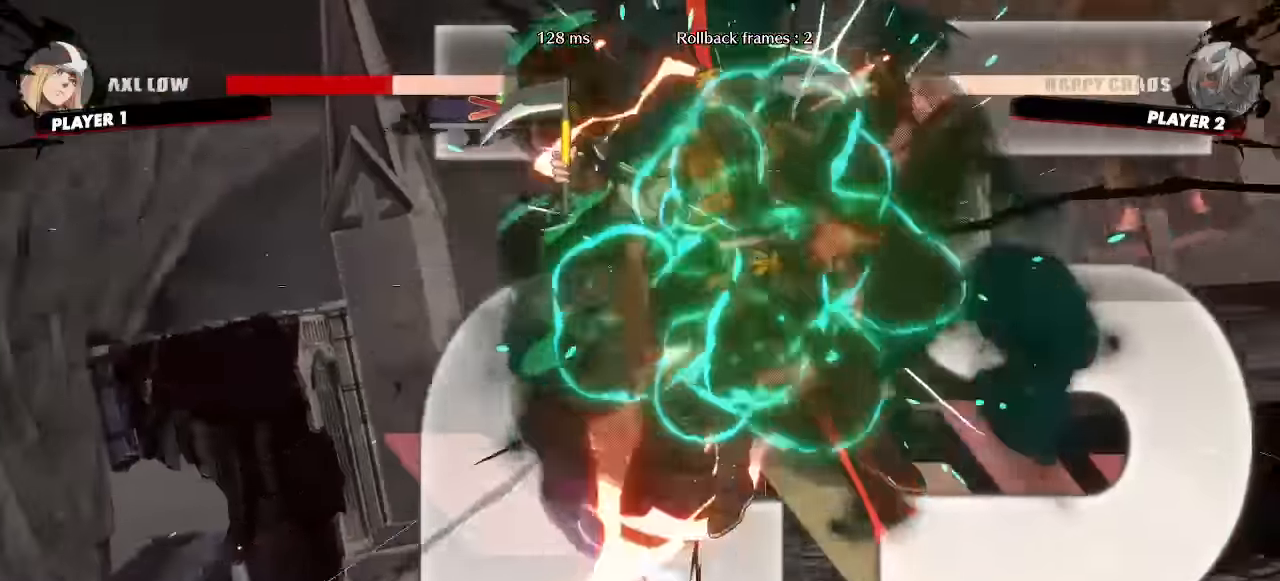
{"buttons": [], "events": []}
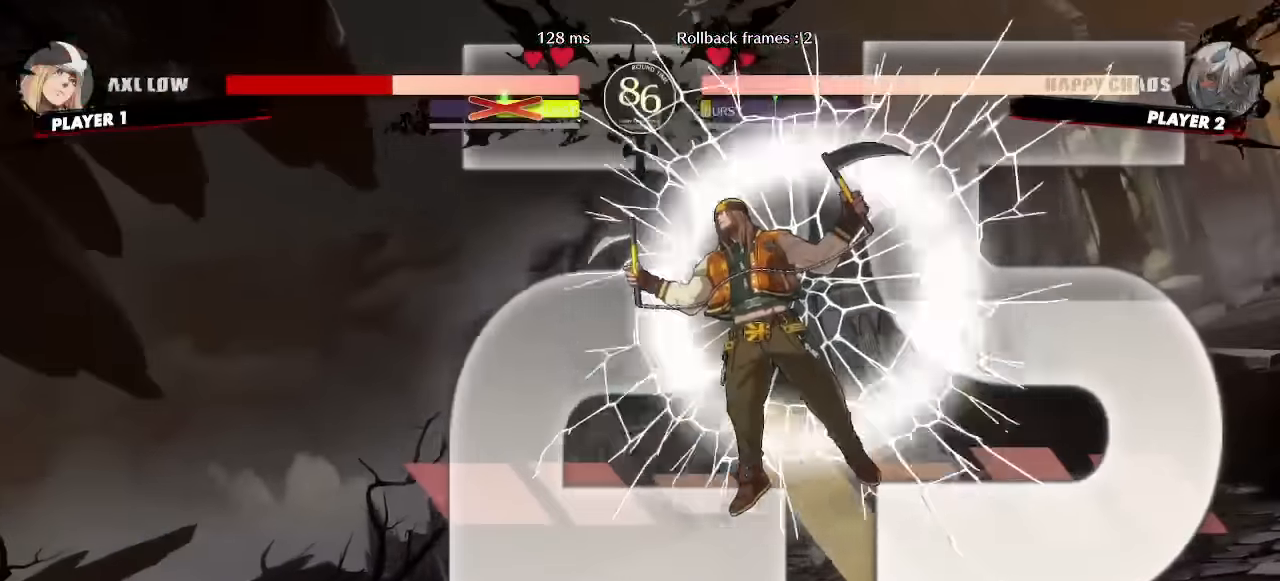
{"buttons": [], "events": []}
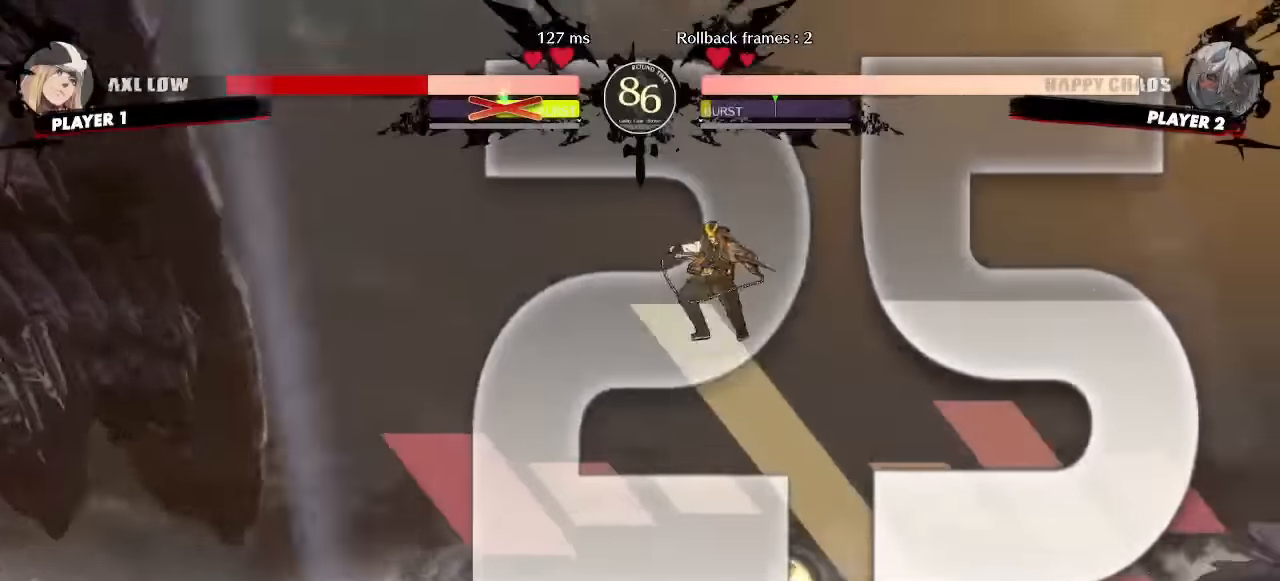
{"buttons": [], "events": []}
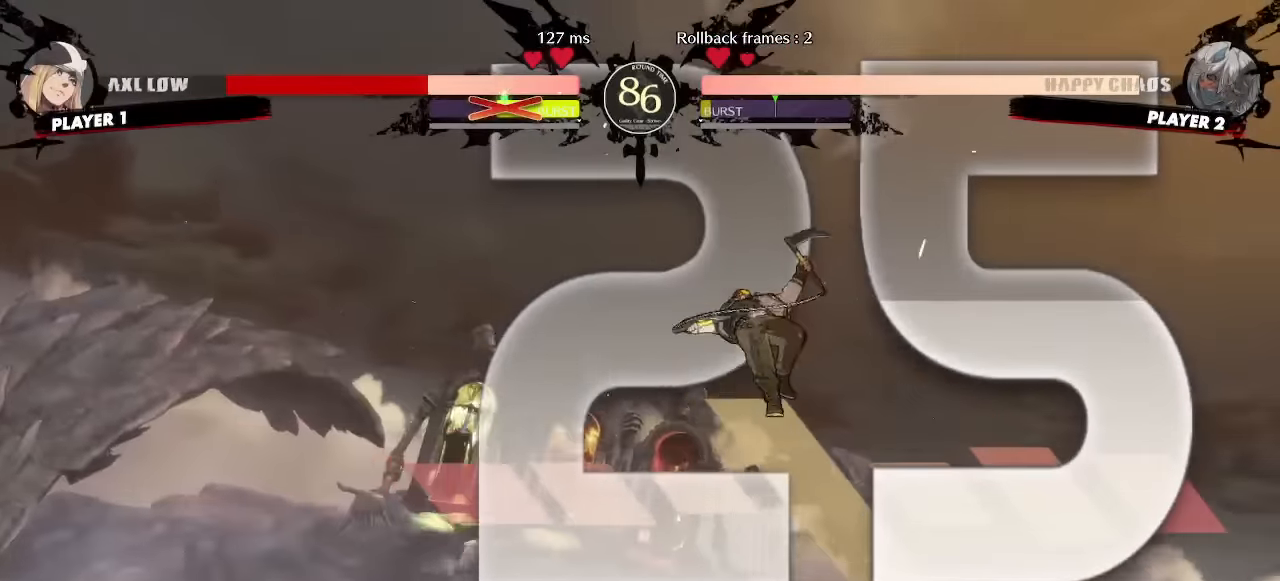
{"buttons": [], "events": []}
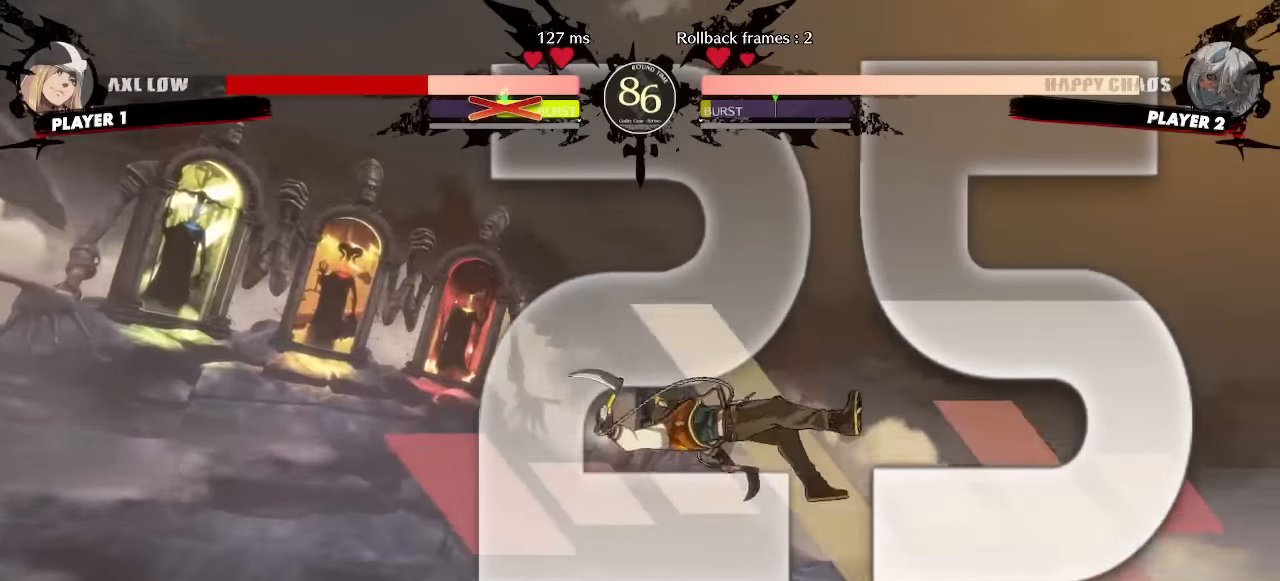
{"buttons": [], "events": []}
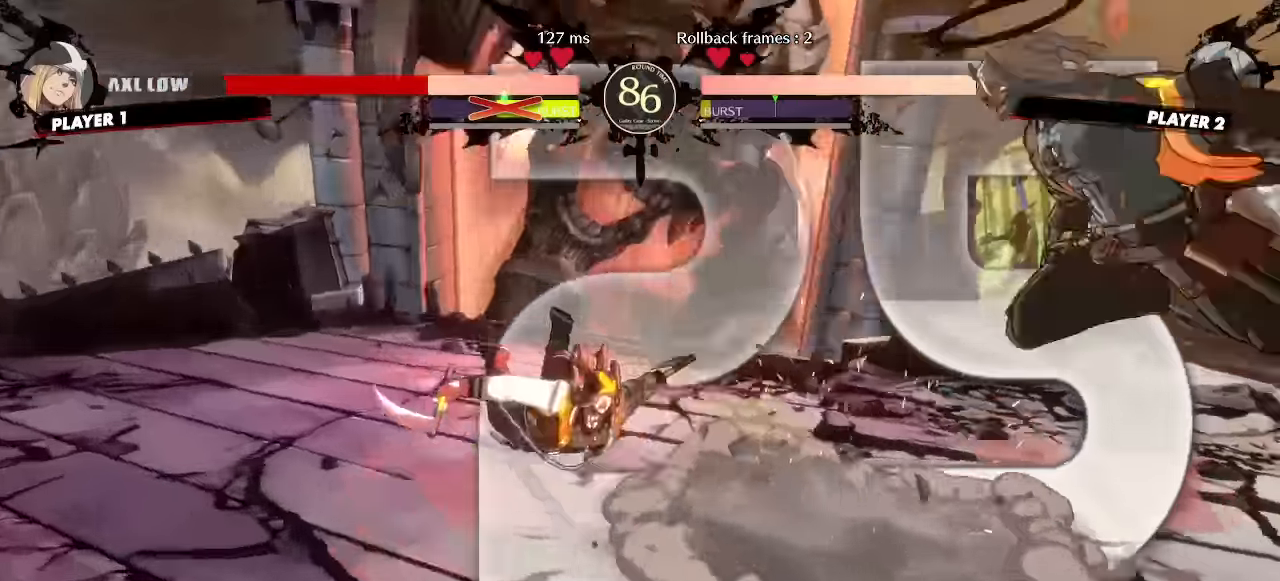
{"buttons": ["DPAD_UP", "DPAD_LEFT"], "events": [[300, "DPAD_LEFT", "down"], [333, "DPAD_UP", "down"]]}
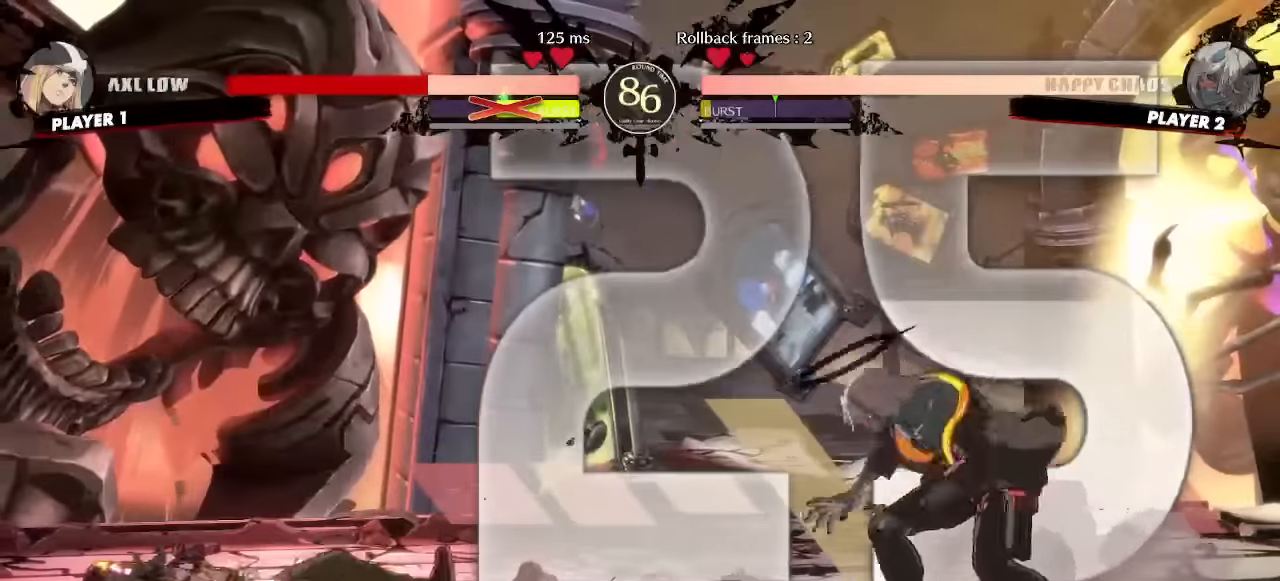
{"buttons": ["DPAD_RIGHT"], "events": [[333, "DPAD_UP", "up"], [350, "DPAD_LEFT", "up"], [366, "DPAD_RIGHT", "down"]]}
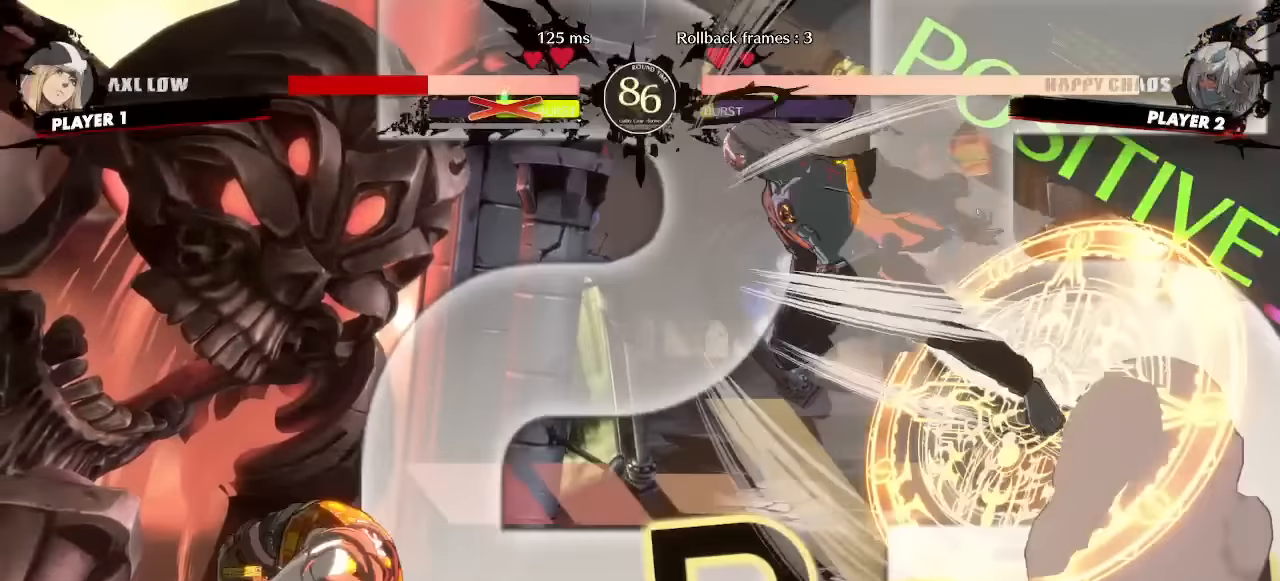
{"buttons": ["DPAD_RIGHT"]}
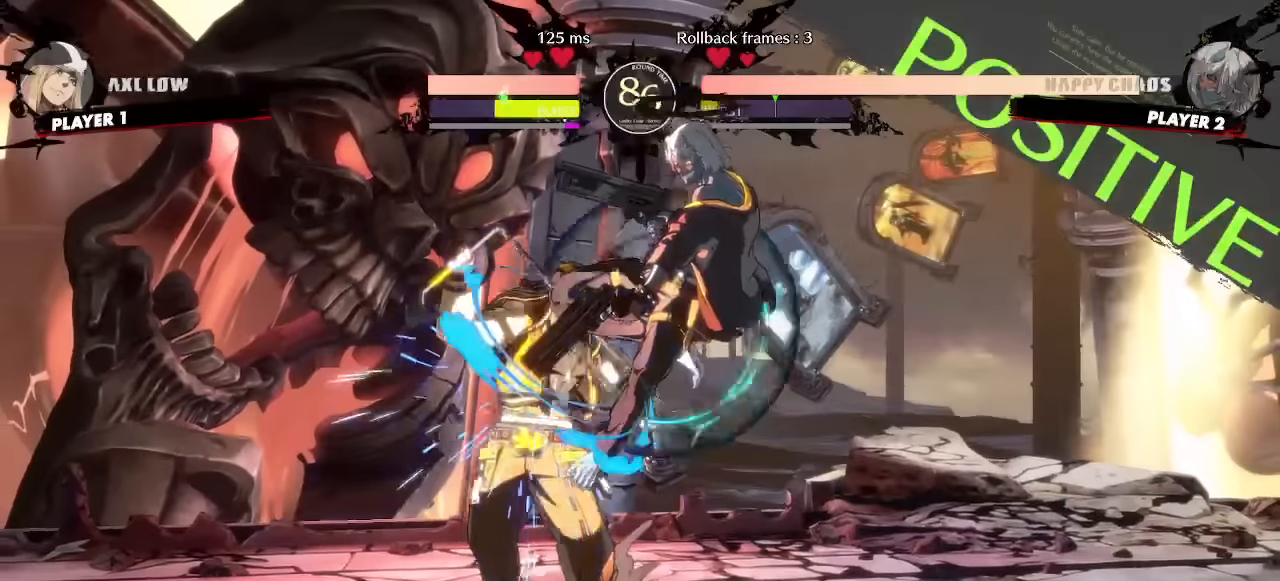
{"buttons": [], "events": [[66, "DPAD_RIGHT", "up"], [183, "DPAD_LEFT", "down"], [216, "DPAD_UP", "down"], [316, "DPAD_DOWN", "down"], [316, "DPAD_LEFT", "up"], [316, "DPAD_UP", "up"], [366, "DPAD_DOWN", "up"]]}
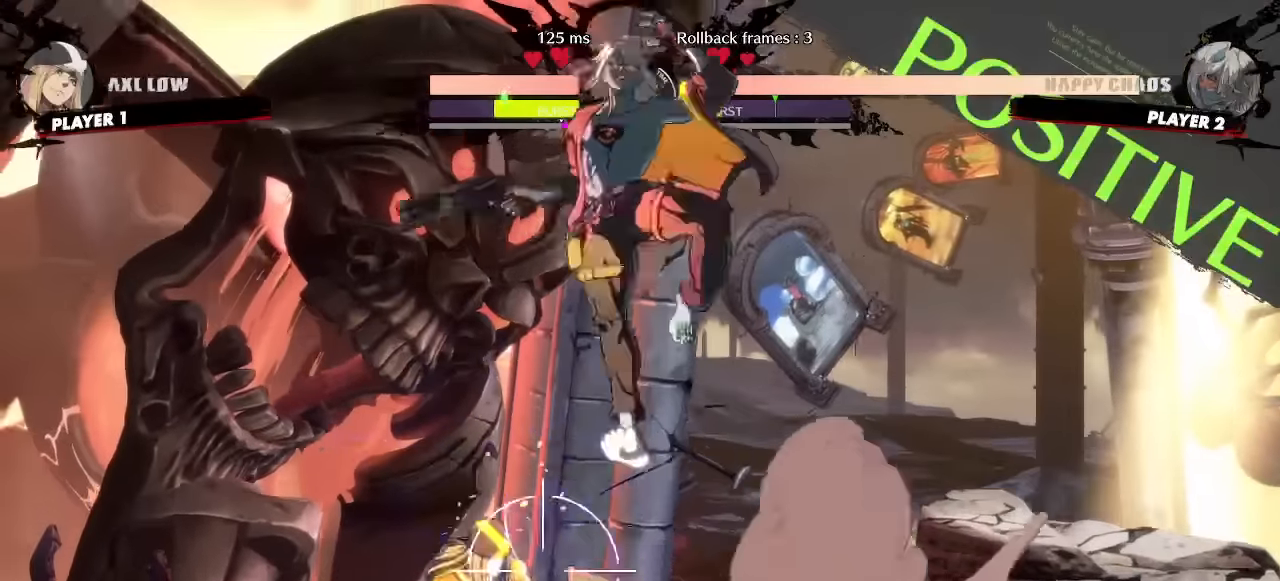
{"buttons": [], "events": []}
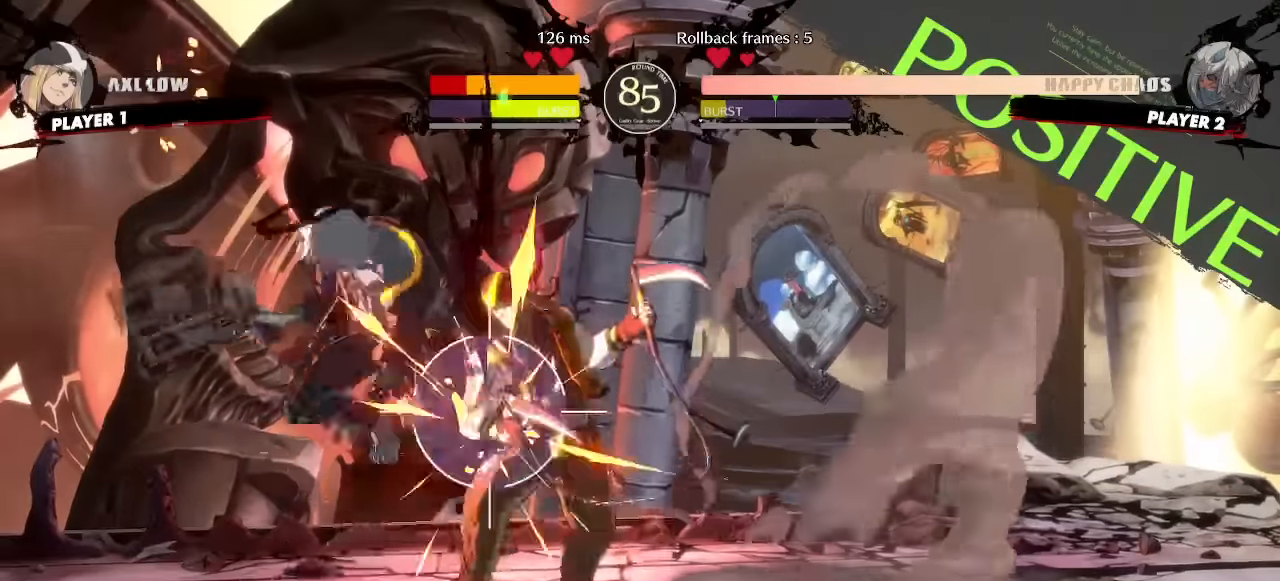
{"buttons": [], "events": [[16, "DPAD_DOWN", "down"], [83, "K", "down"], [150, "K", "up"], [233, "DPAD_DOWN", "up"]]}
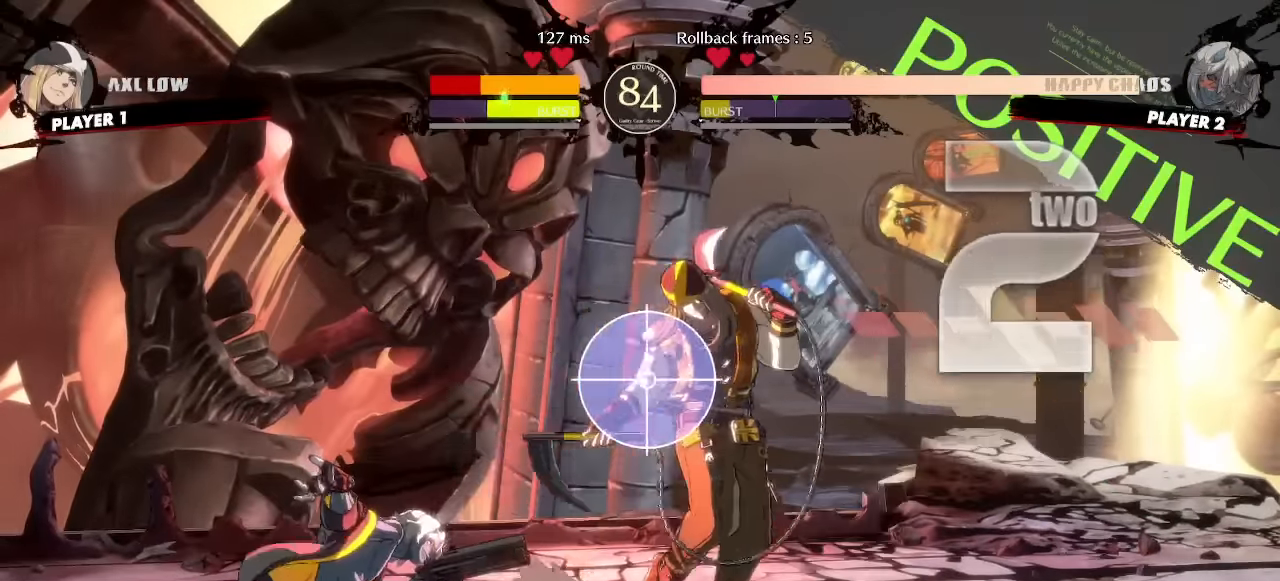
{"buttons": [], "events": [[266, "DPAD_DOWN", "down"], [300, "DPAD_LEFT", "down"], [333, "DPAD_DOWN", "up"], [366, "DPAD_LEFT", "up"]]}
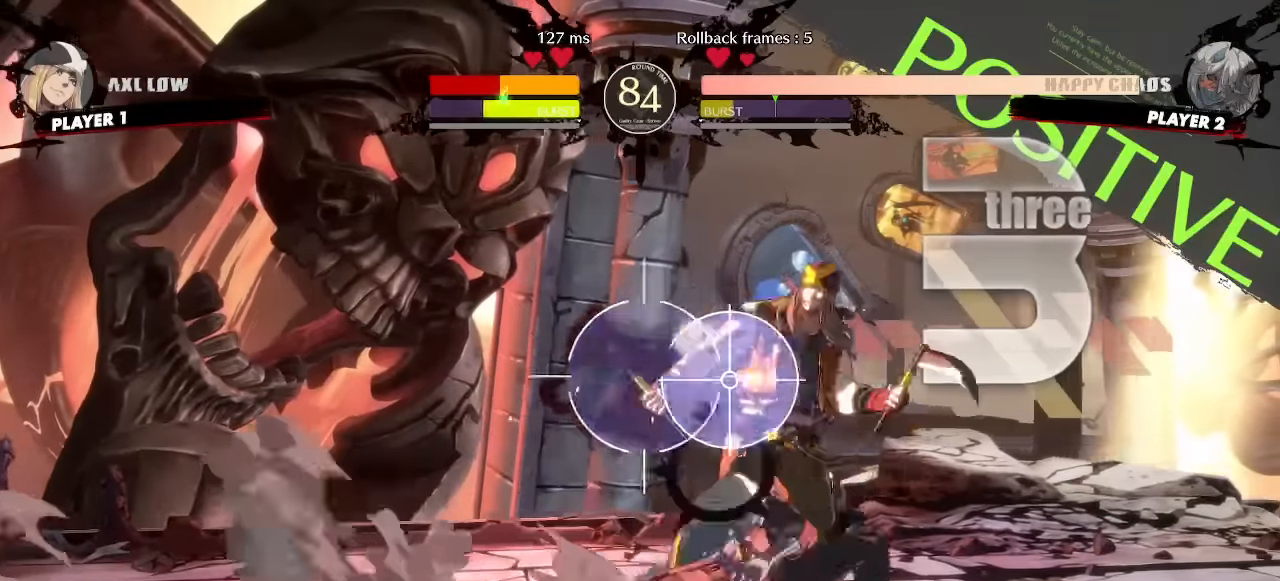
{"buttons": [], "events": []}
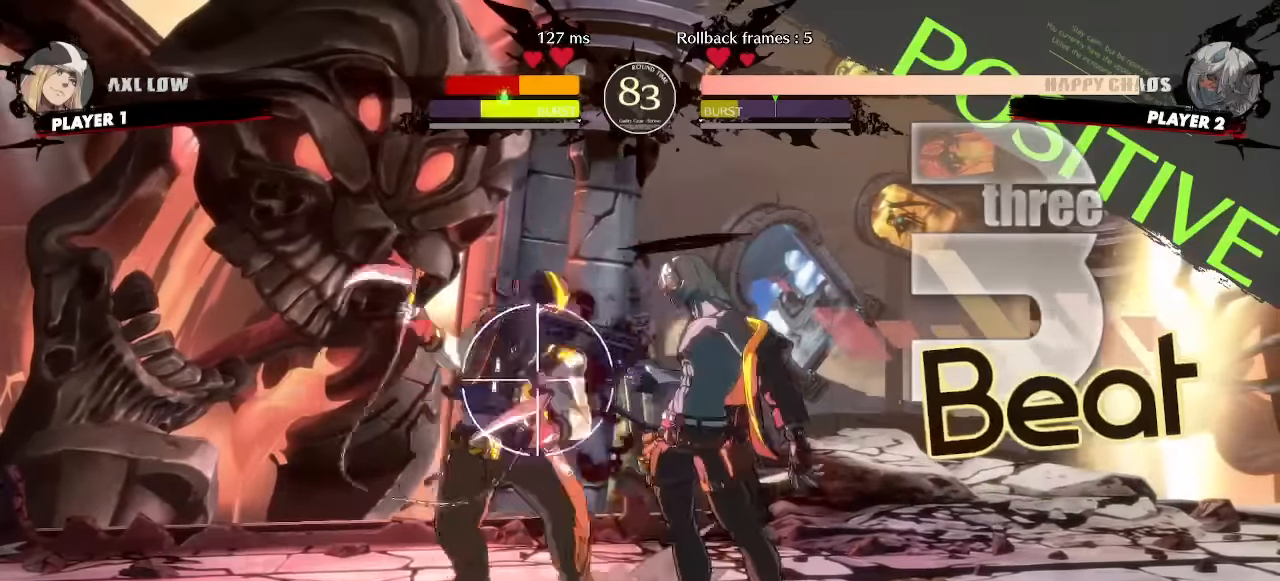
{"buttons": ["DPAD_DOWN", "DPAD_LEFT"], "events": [[16, "DPAD_LEFT", "down"], [250, "DPAD_DOWN", "down"], [266, "DPAD_LEFT", "up"], [500, "DPAD_LEFT", "down"]]}
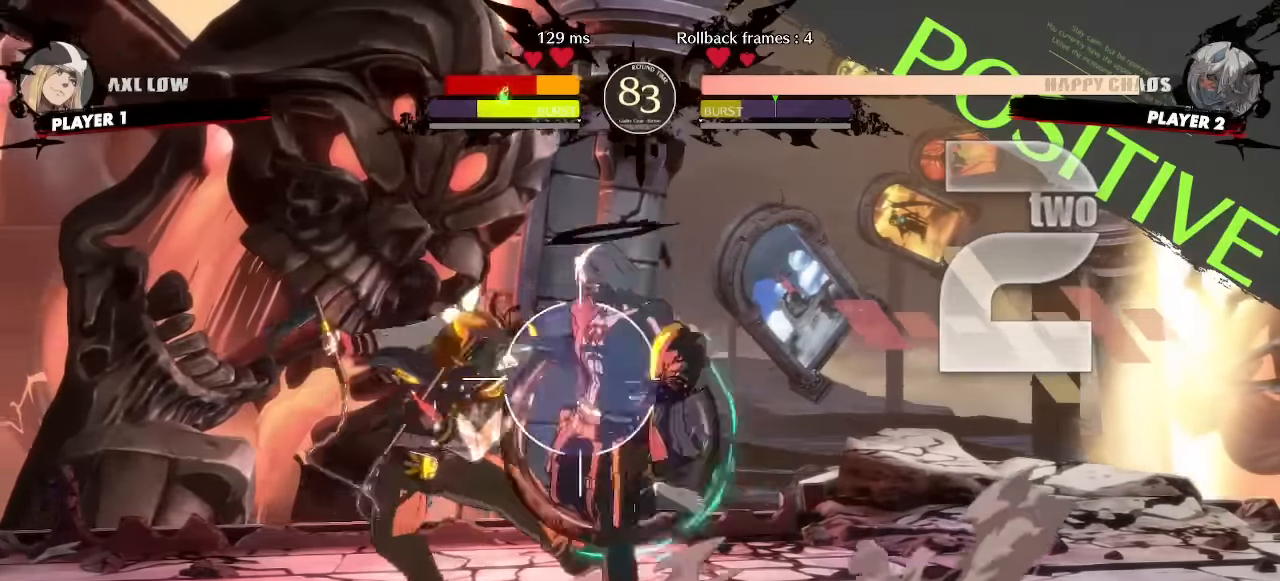
{"buttons": ["DPAD_RIGHT"], "events": [[50, "DPAD_DOWN", "up"], [100, "DPAD_LEFT", "up"], [266, "DPAD_RIGHT", "down"]]}
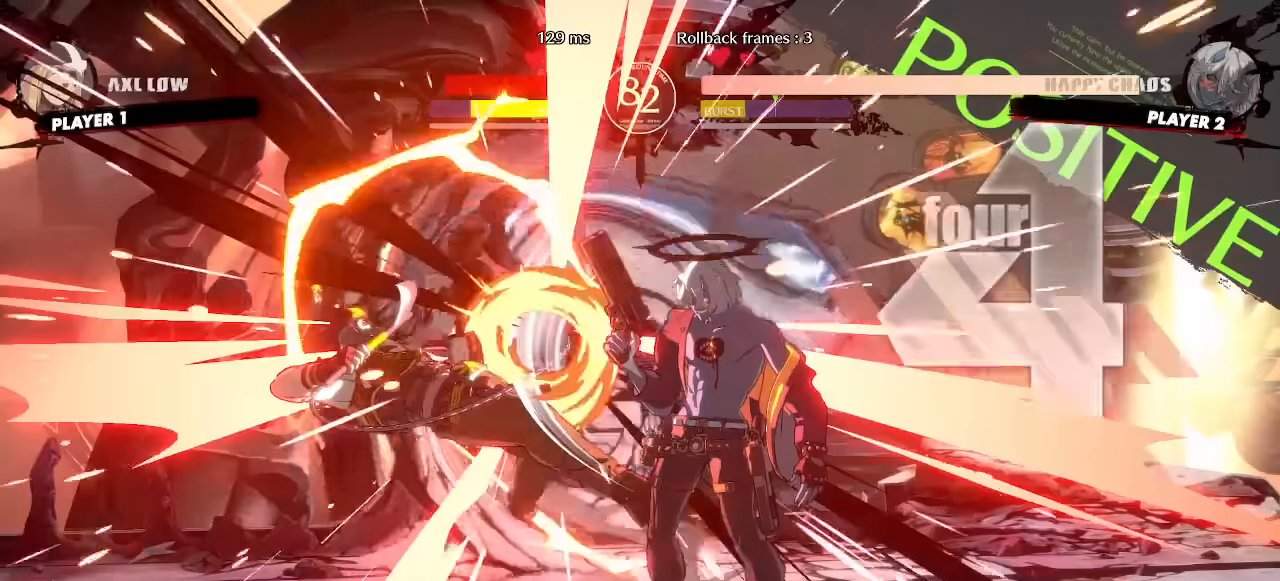
{"buttons": [], "events": [[33, "DPAD_RIGHT", "up"]]}
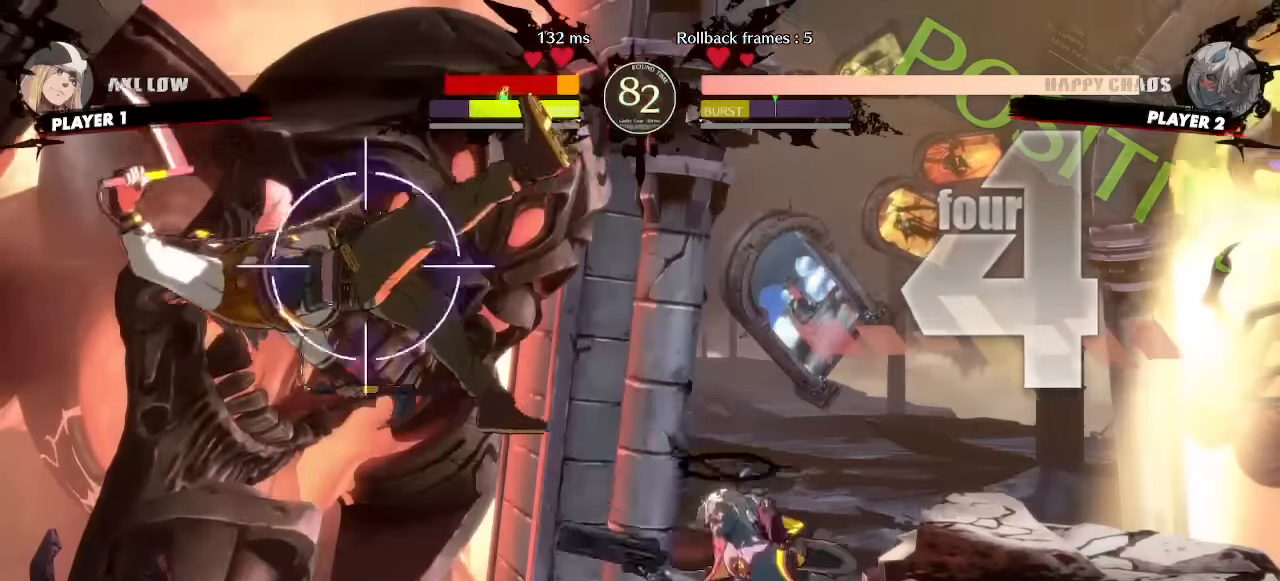
{"buttons": [], "events": [[200, "DPAD_DOWN", "down"], [266, "DPAD_RIGHT", "down"], [300, "DPAD_DOWN", "up"], [350, "DPAD_RIGHT", "up"]]}
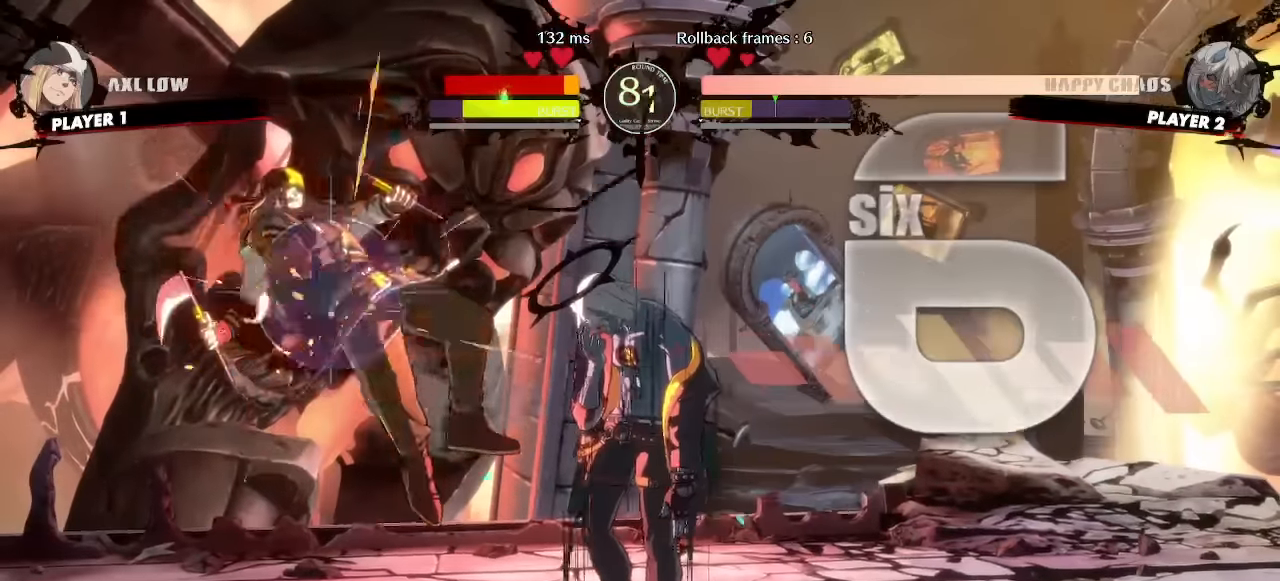
{"buttons": [], "events": []}
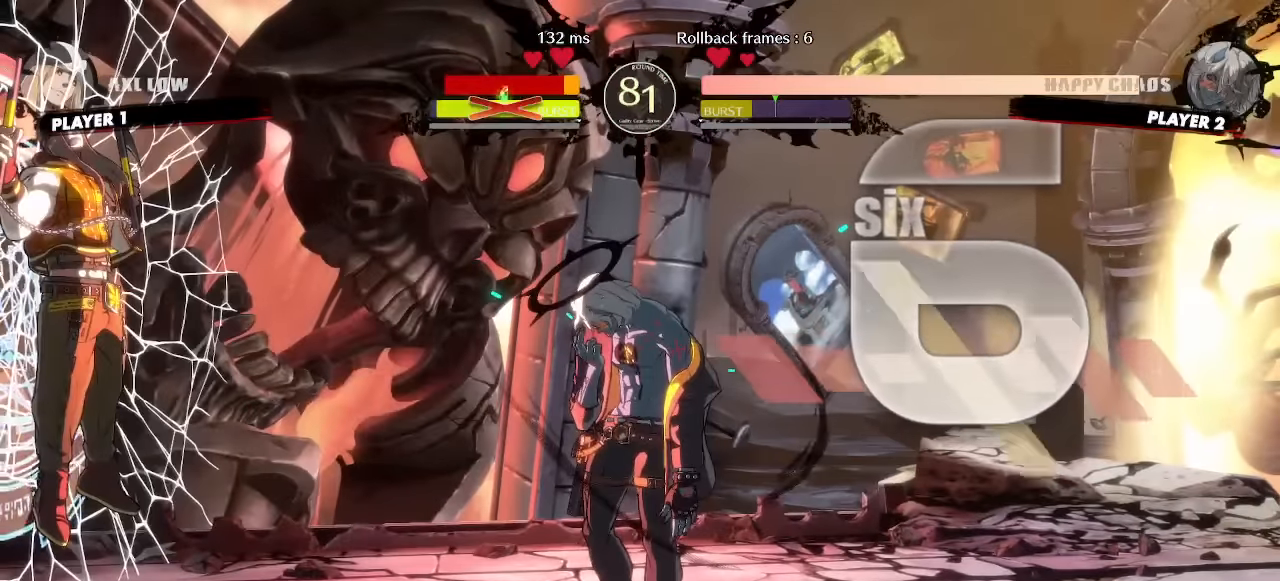
{"buttons": ["DPAD_DOWN", "DPAD_LEFT"], "events": [[416, "DPAD_LEFT", "down"], [500, "DPAD_DOWN", "down"]]}
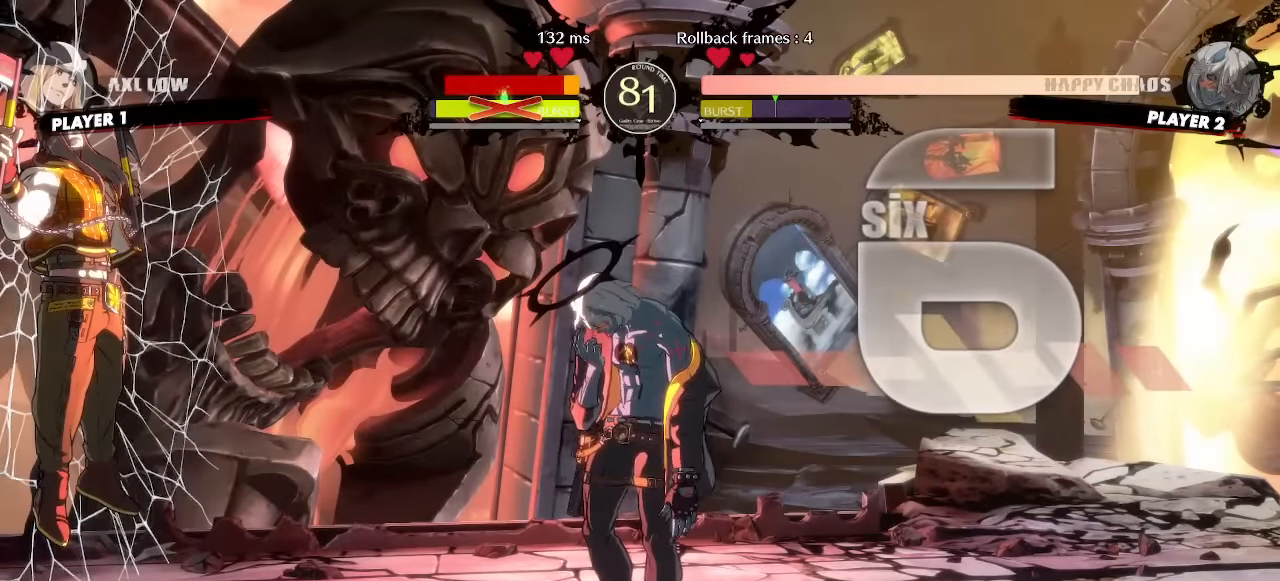
{"buttons": [], "events": [[16, "DPAD_LEFT", "up"], [16, "DPAD_RIGHT", "down"], [50, "DPAD_DOWN", "up"], [100, "DPAD_LEFT", "down"], [100, "DPAD_RIGHT", "up"], [150, "DPAD_LEFT", "up"]]}